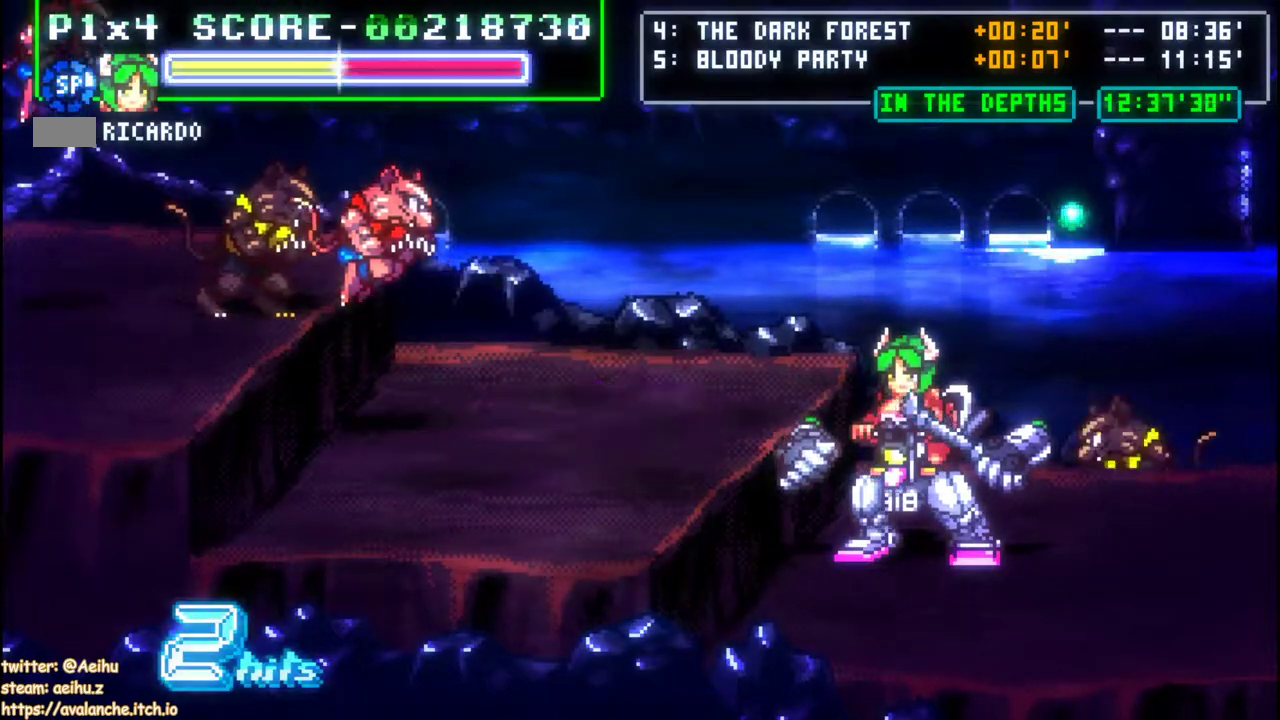
Gameplay with a controller; each line is a JSON object with the inputs held at the frame after it. "events" lists button and stick changes between this image and that frame as [ms after this image, input, new state], when the widget could be followed in between. Not read: DPAD_DOWN DPAD_RIGHT L3 R3 START.
{"buttons": ["CROSS"], "left_stick": "center", "events": [[383, "CROSS", "down"]]}
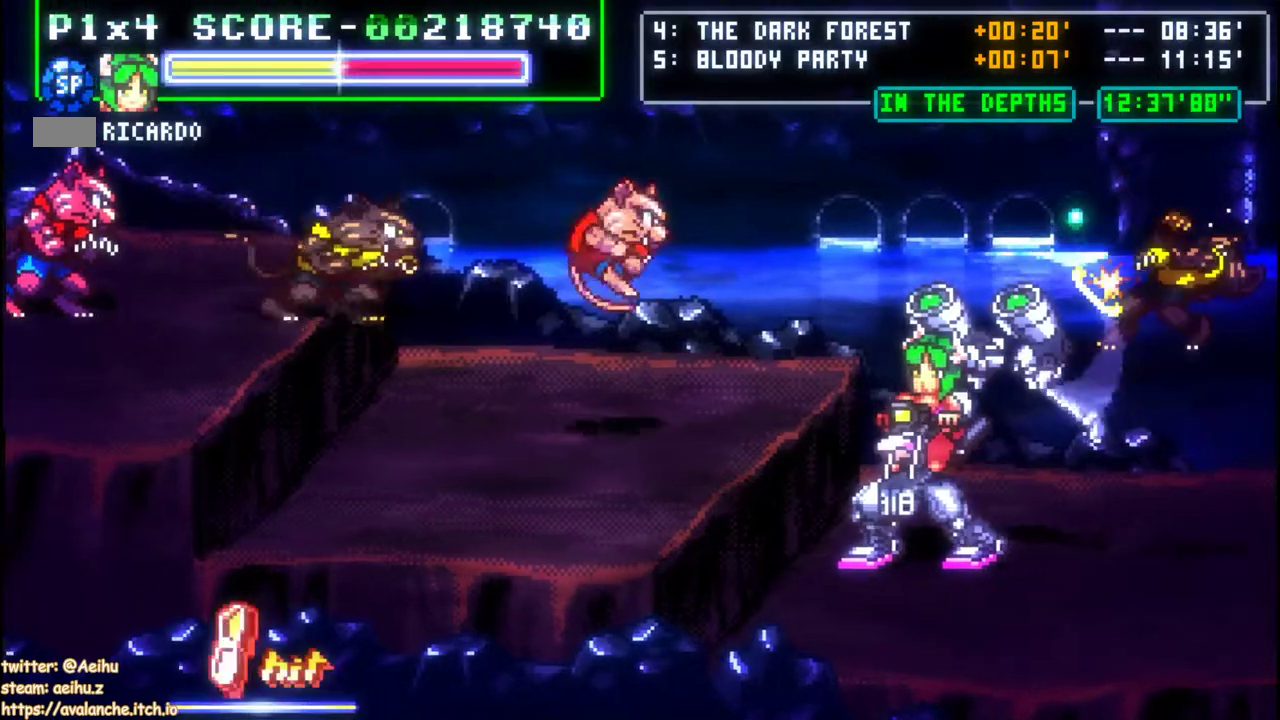
{"buttons": [], "left_stick": "center", "events": [[117, "CROSS", "up"]]}
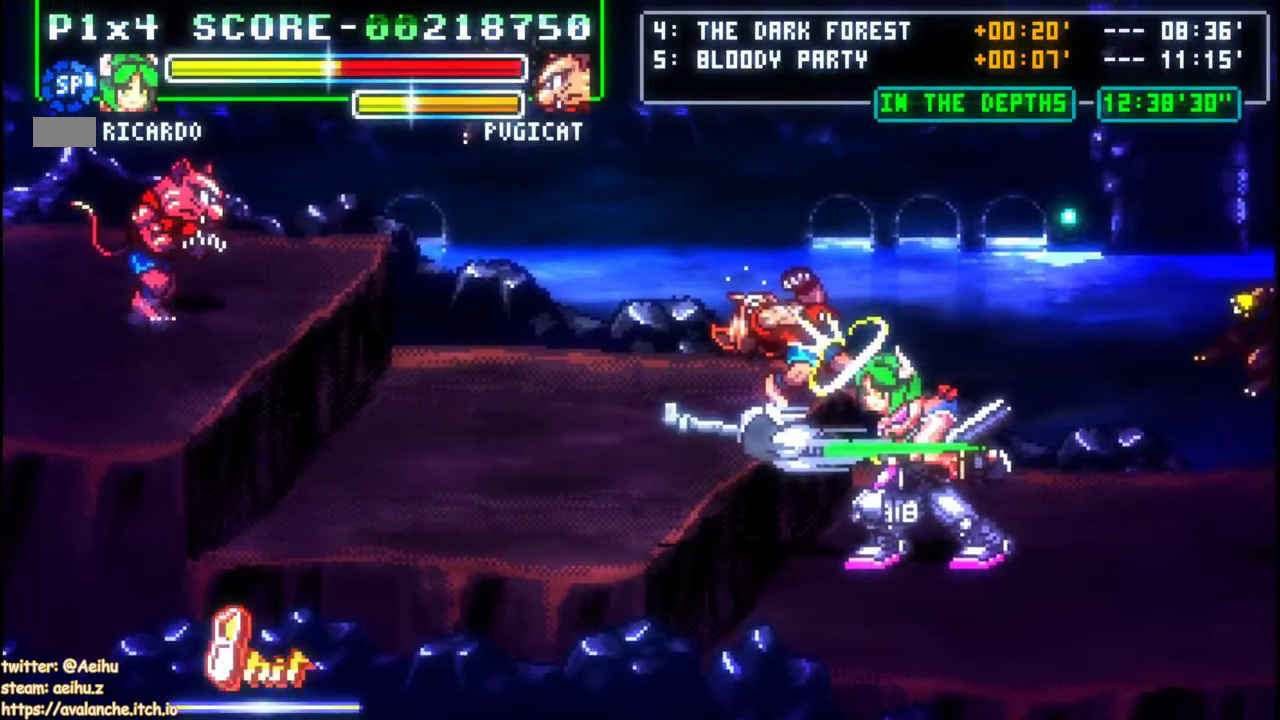
{"buttons": ["CROSS"], "left_stick": "center", "events": [[150, "DPAD_LEFT", "down"], [150, "left_stick", "left"], [250, "CROSS", "down"], [367, "CROSS", "up"], [433, "CROSS", "down"], [467, "left_stick", "center"], [483, "DPAD_LEFT", "up"]]}
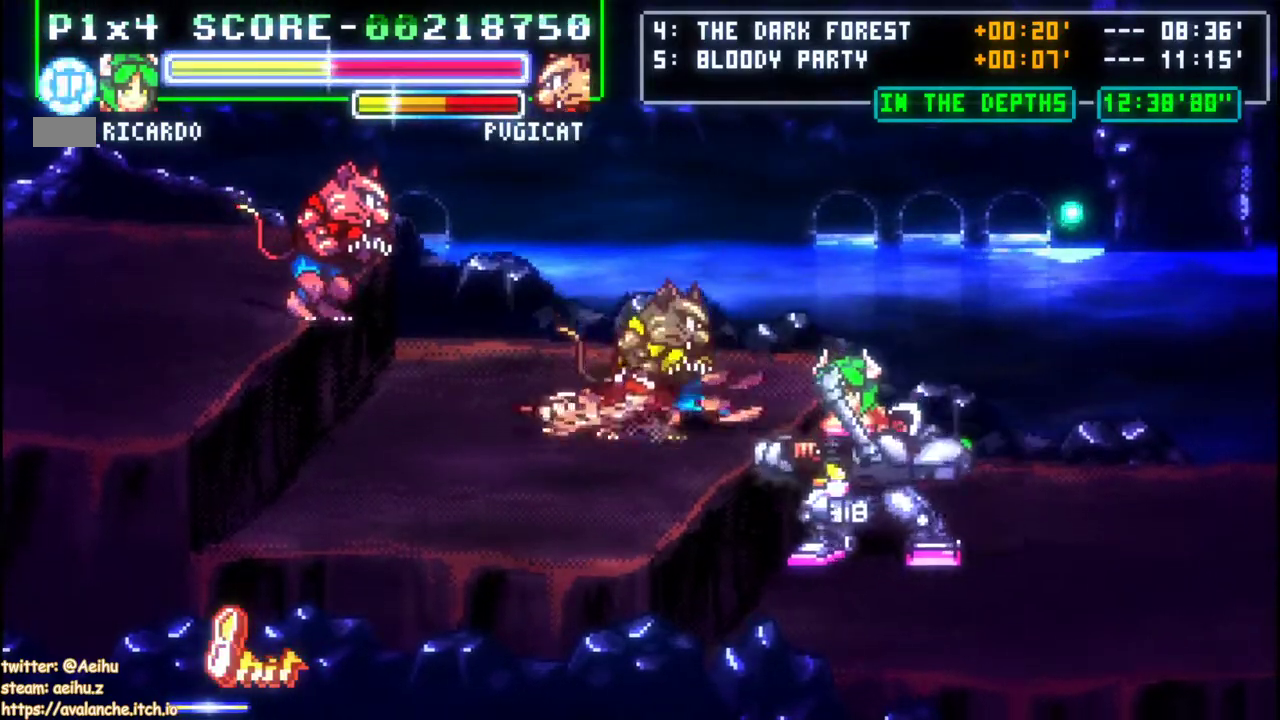
{"buttons": [], "left_stick": "center", "events": [[300, "CROSS", "up"]]}
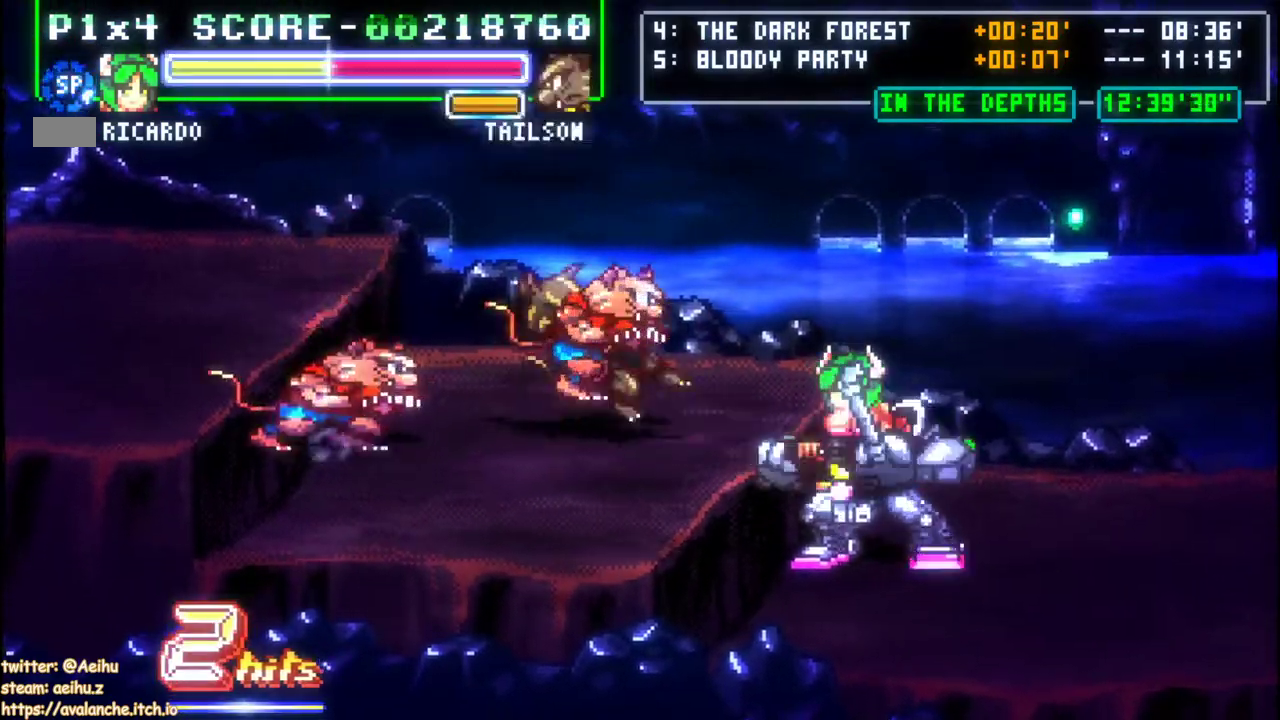
{"buttons": ["CROSS"], "left_stick": "center", "events": [[283, "DPAD_LEFT", "down"], [283, "left_stick", "left"], [367, "DPAD_LEFT", "up"], [367, "left_stick", "center"], [400, "CROSS", "down"]]}
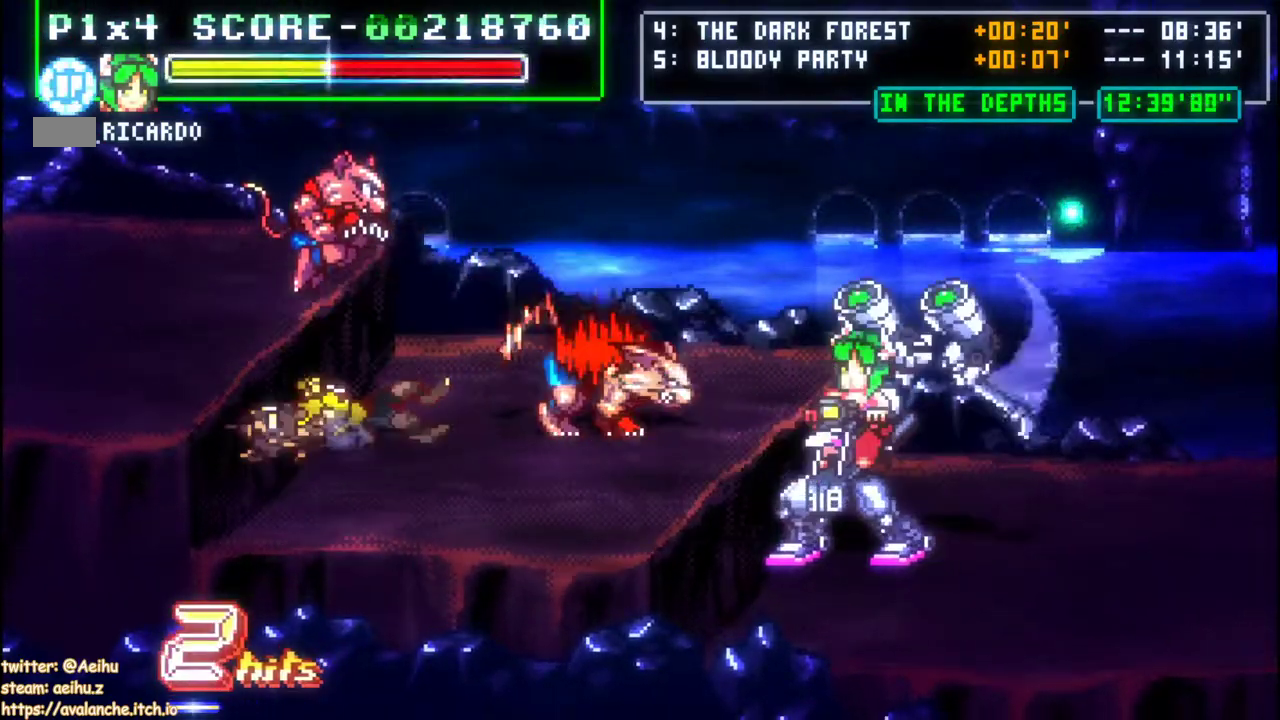
{"buttons": ["CROSS"], "left_stick": "center", "events": [[267, "CROSS", "up"], [417, "CROSS", "down"]]}